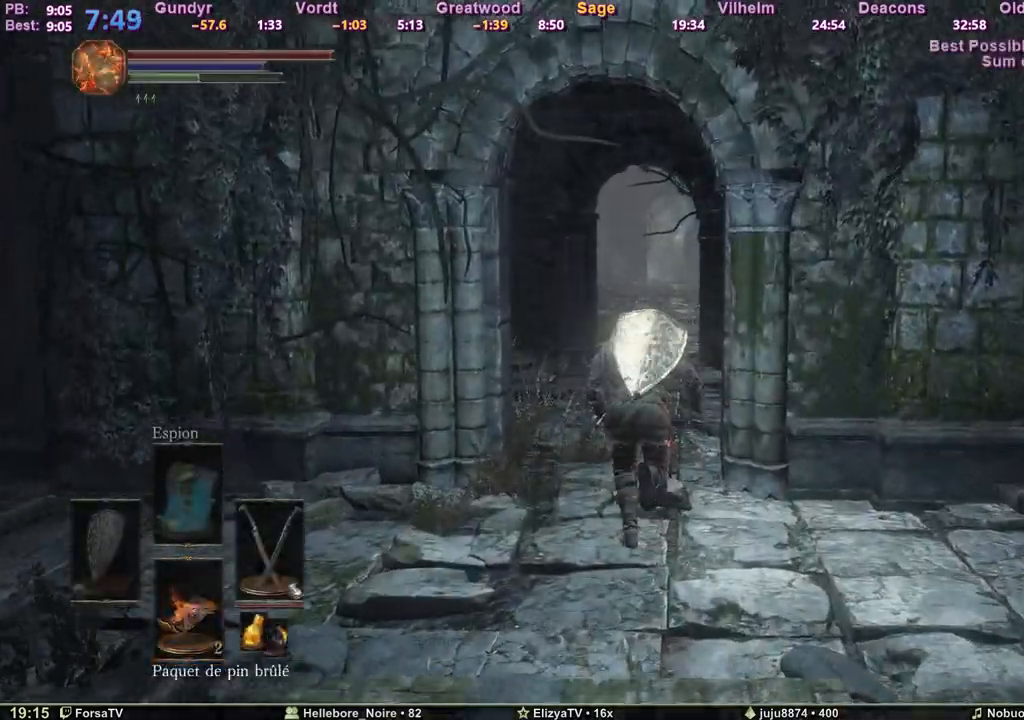
Gameplay with keyboard; each line is a JSON object with the keys held at the frame after it. "events" lists presses ("down") and releases ("up") of "1", "2", "3", "4", "5", "6", "a", "c", "ctrl", "d", "e", "escape", "f", "g", "k", "l", "m1", "m2", "m3", "m4", "q", "r", "right", "s", "shift", "space", "tab" and "z" between this image and that frame as [ms after this image, input, new state], when the widget could be followed in between. No other keys are recorded. Mouse input is not recorded. Key names are as the overlay labels them; some are game actions (e.g. jump) rather than physical keys. Not read: other_keys.
{"keys": ["space", "z"], "events": [[283, "escape", "down"], [317, "e", "down"], [367, "escape", "up"], [467, "e", "up"]]}
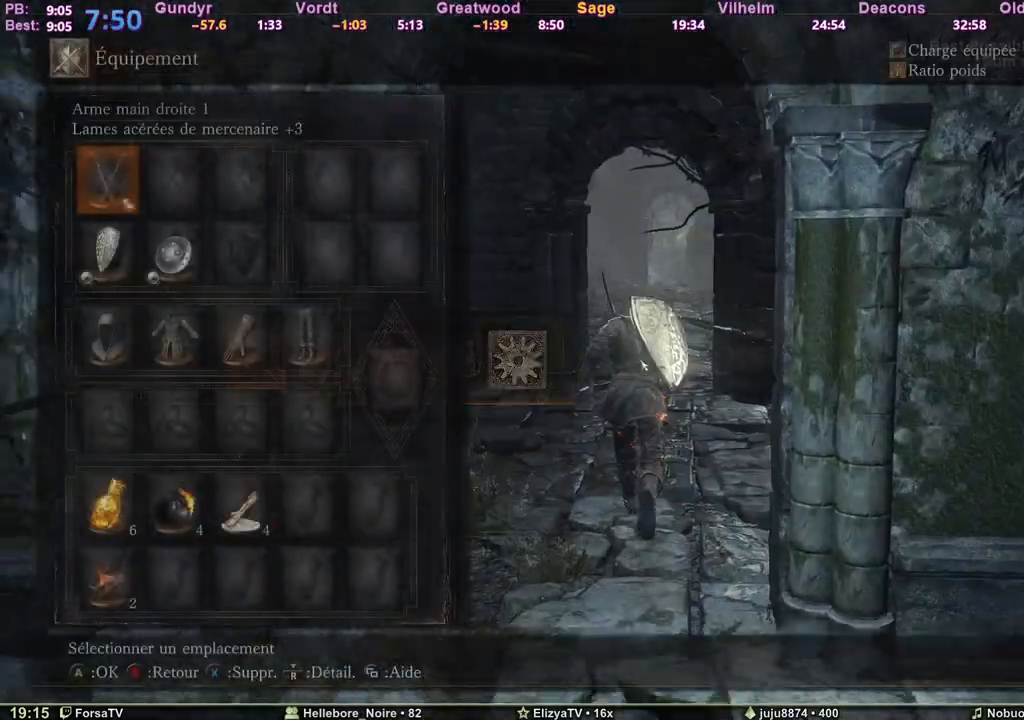
{"keys": ["space", "z"], "events": []}
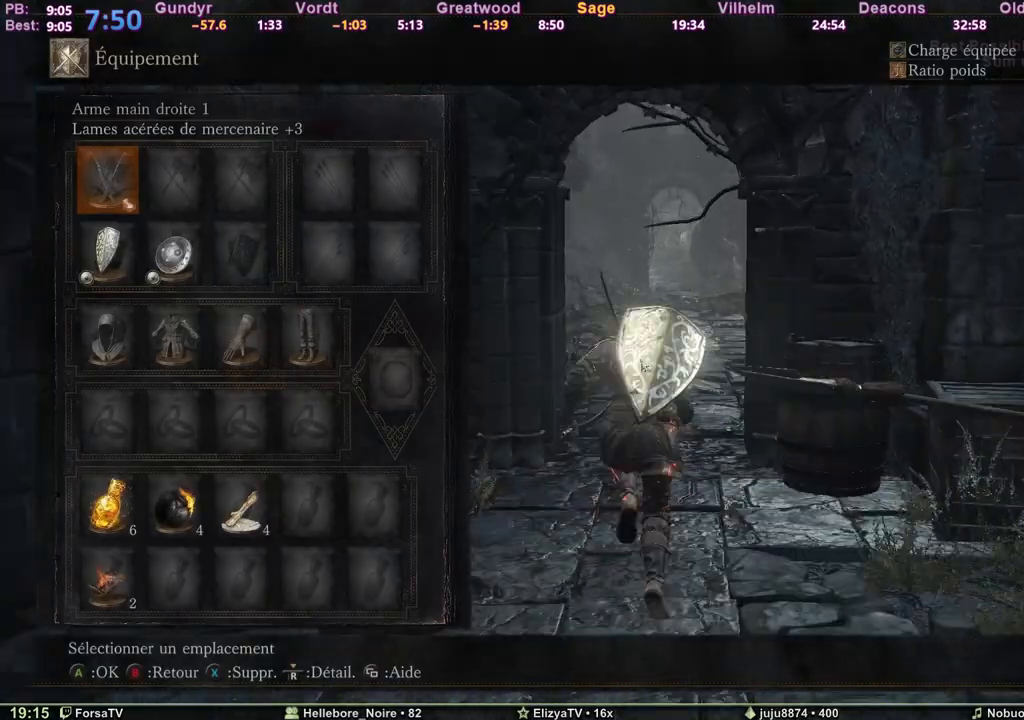
{"keys": ["space", "z"], "events": [[317, "escape", "down"], [400, "escape", "up"]]}
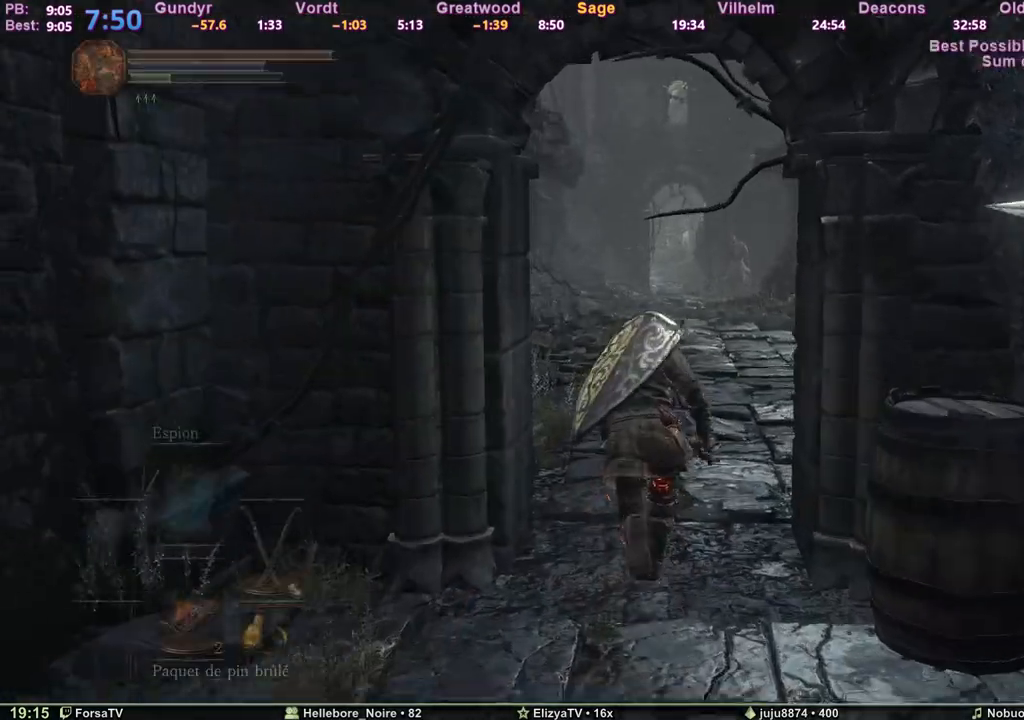
{"keys": ["z"], "events": [[417, "space", "up"]]}
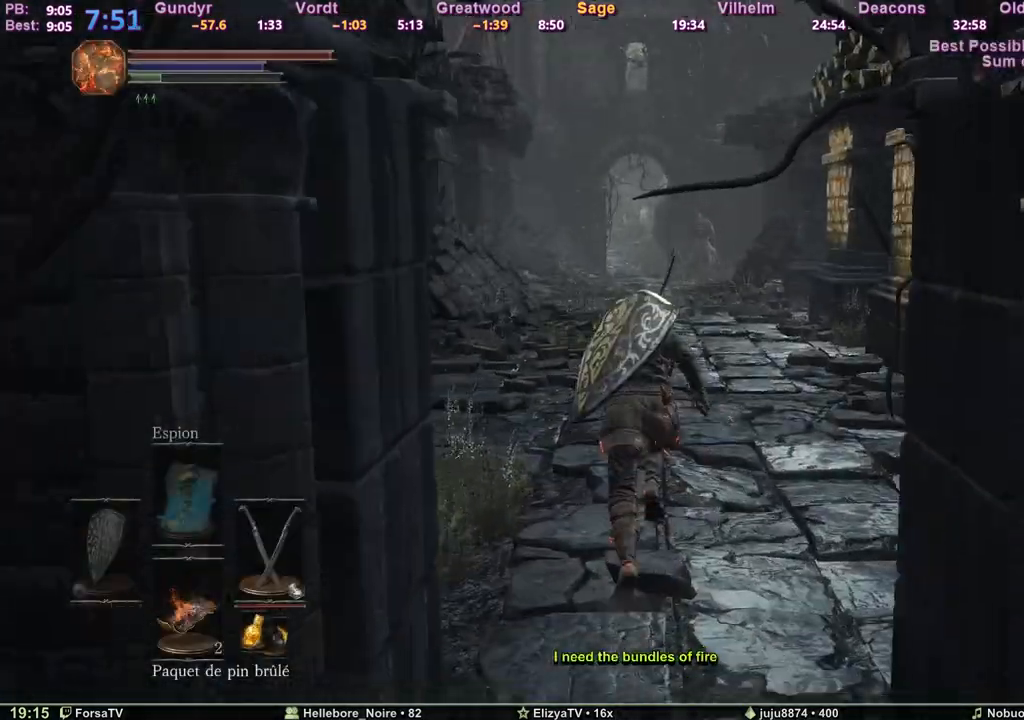
{"keys": ["z"], "events": []}
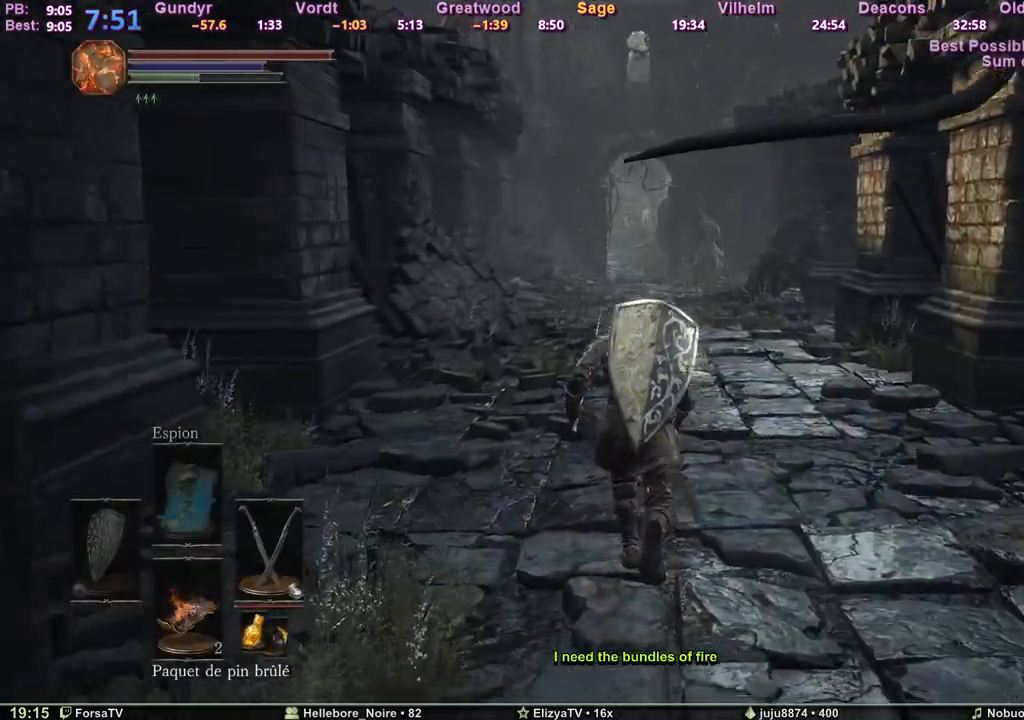
{"keys": ["space", "z"], "events": [[450, "space", "down"]]}
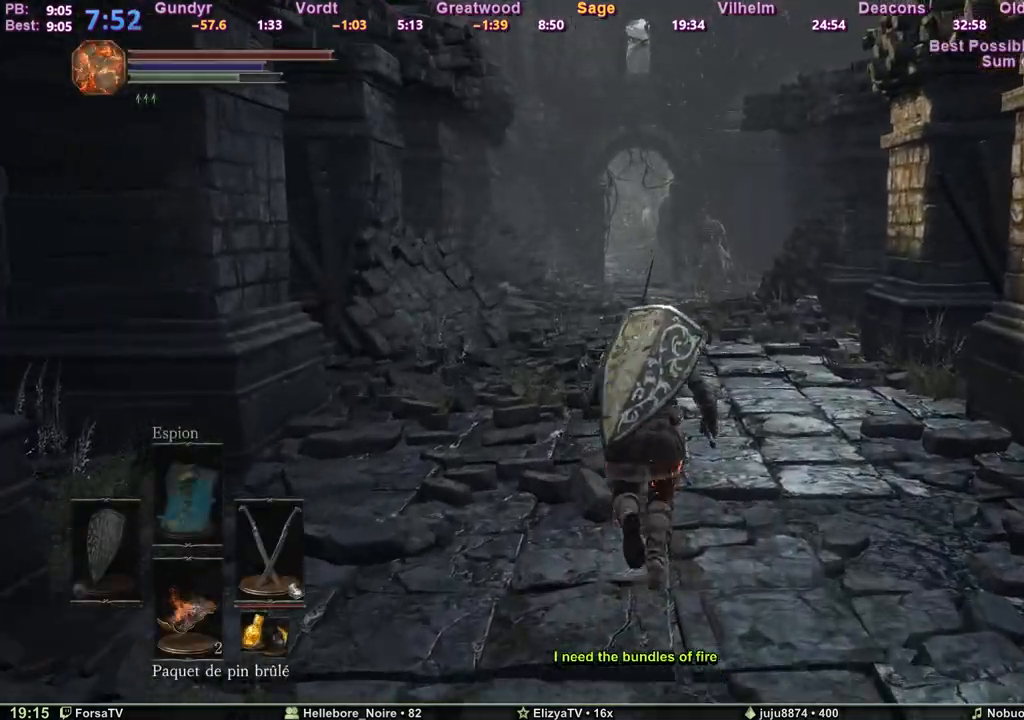
{"keys": ["space", "z"], "events": []}
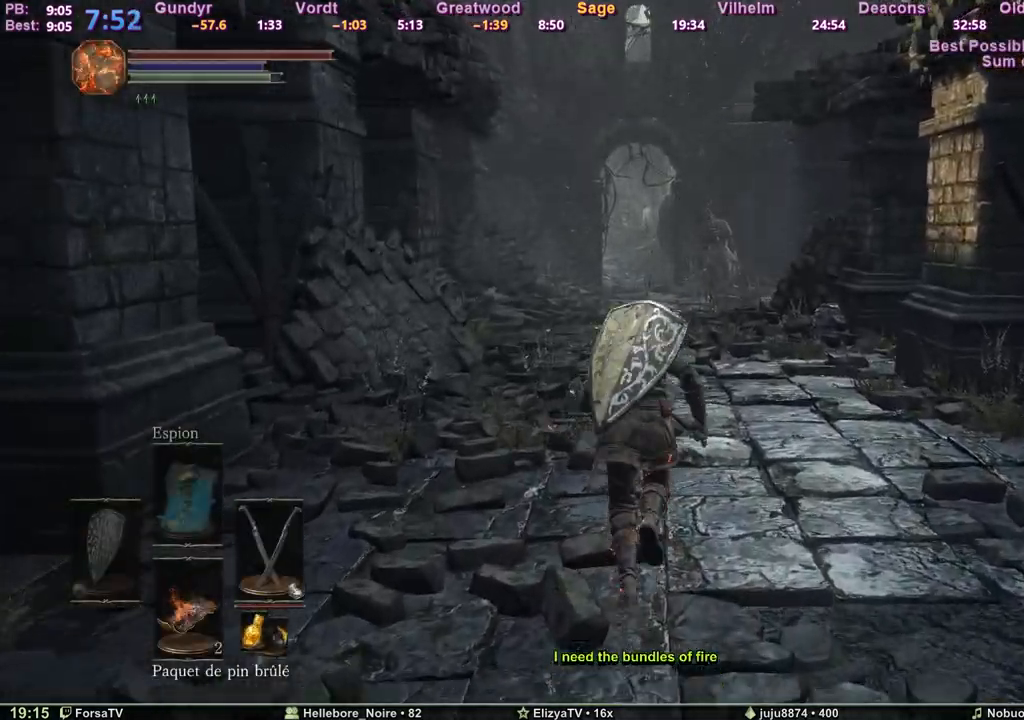
{"keys": ["space", "z"], "events": []}
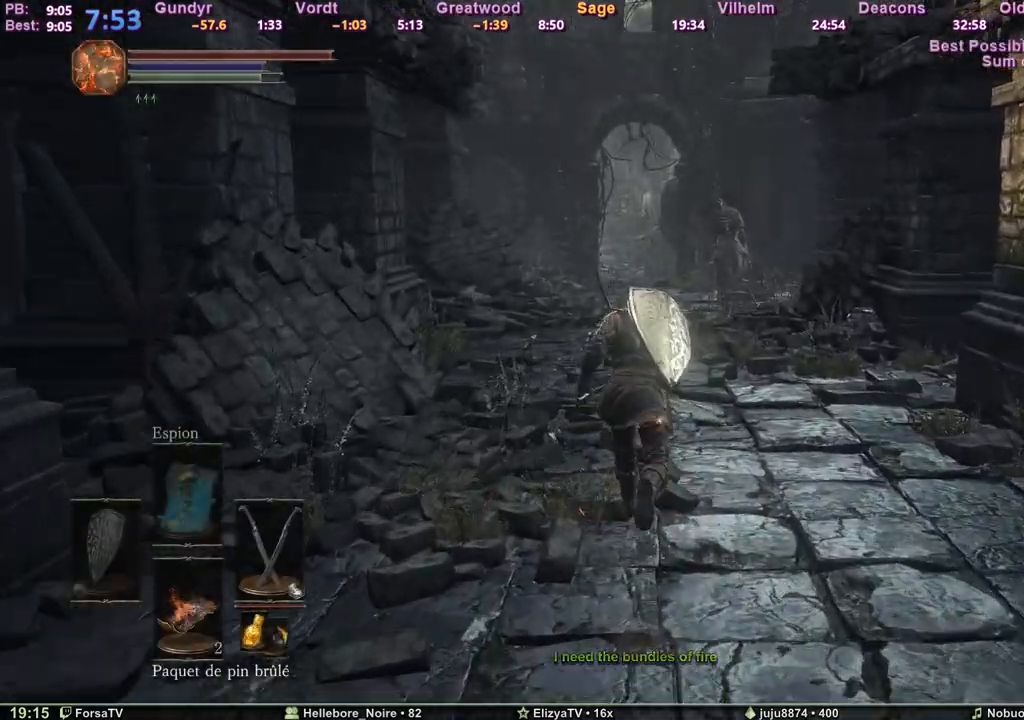
{"keys": ["space", "z"], "events": []}
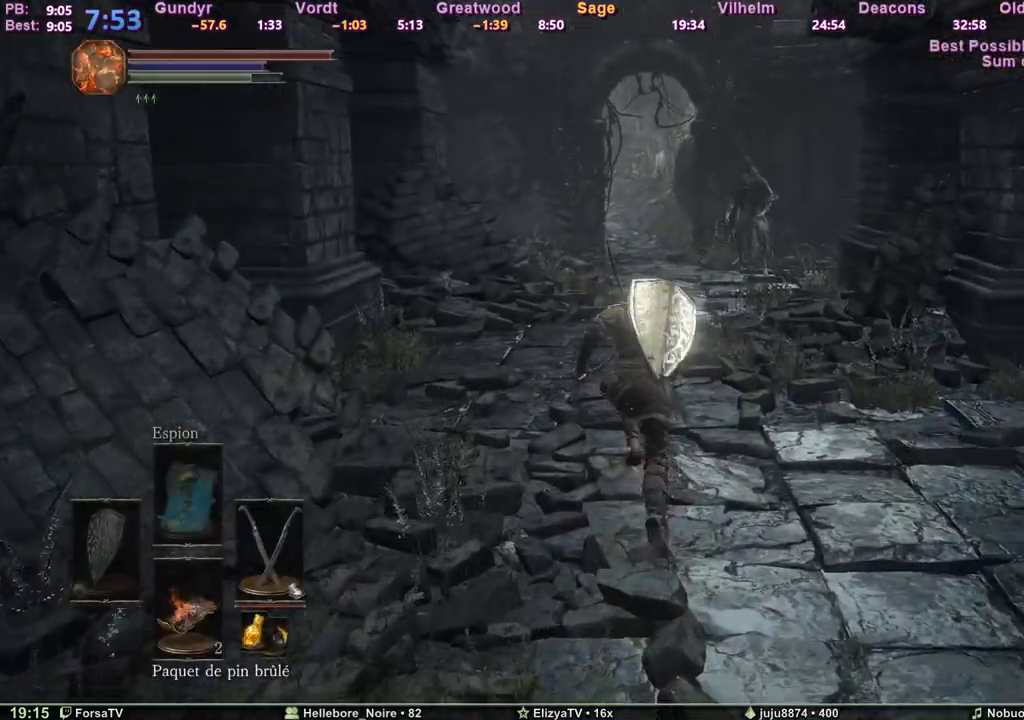
{"keys": ["space", "z"], "events": []}
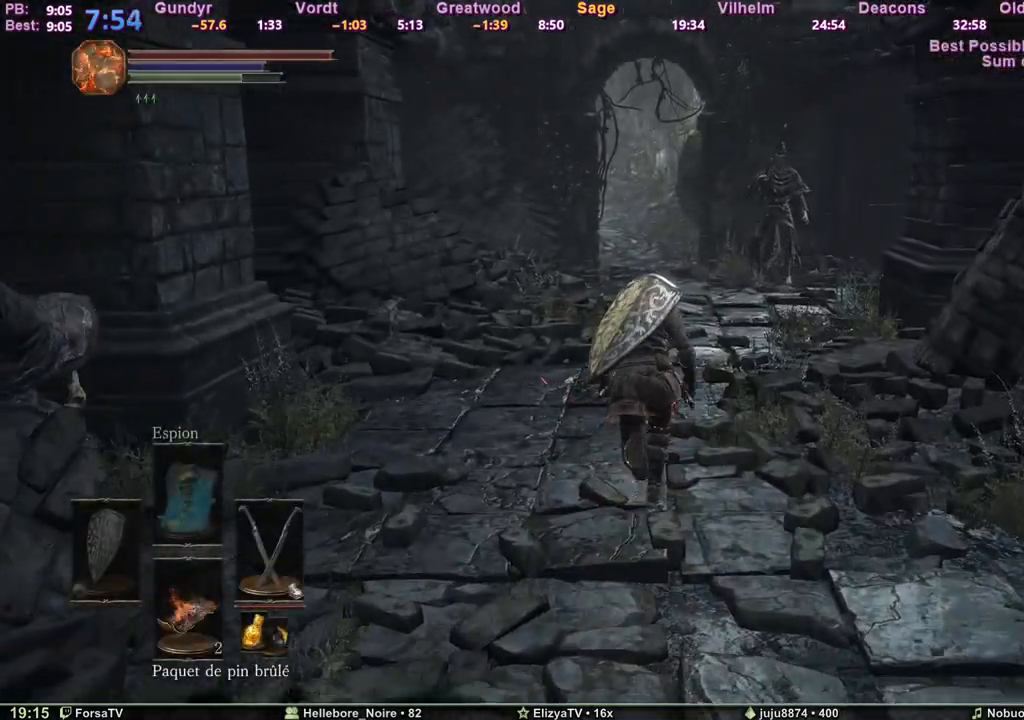
{"keys": ["space", "z"], "events": []}
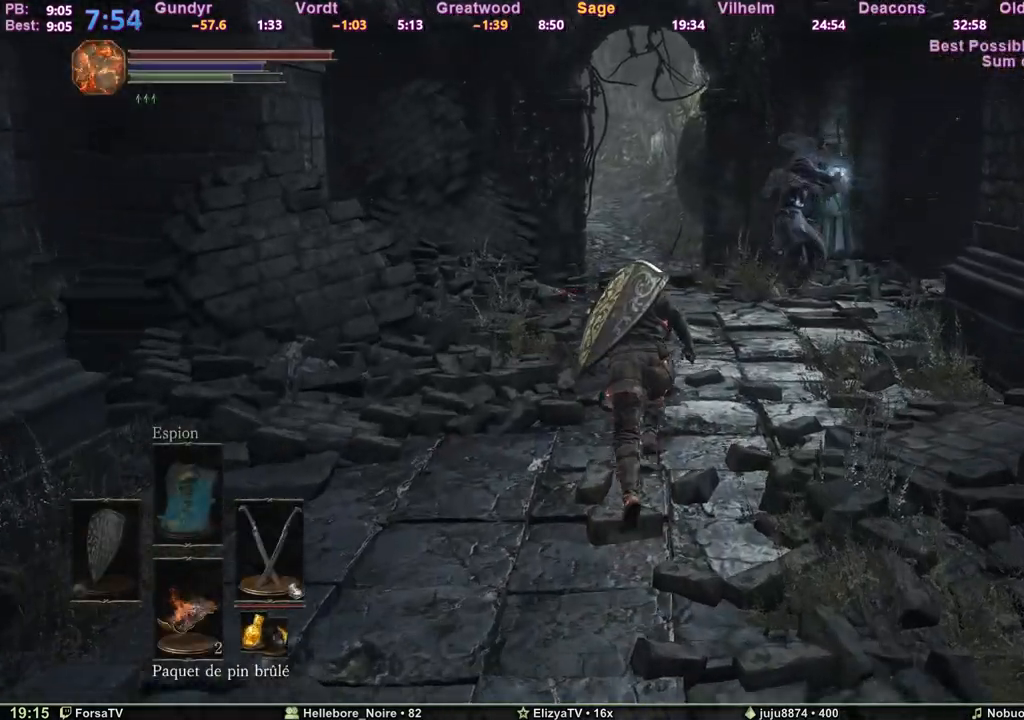
{"keys": ["space", "z"], "events": [[67, "q", "down"], [167, "q", "up"]]}
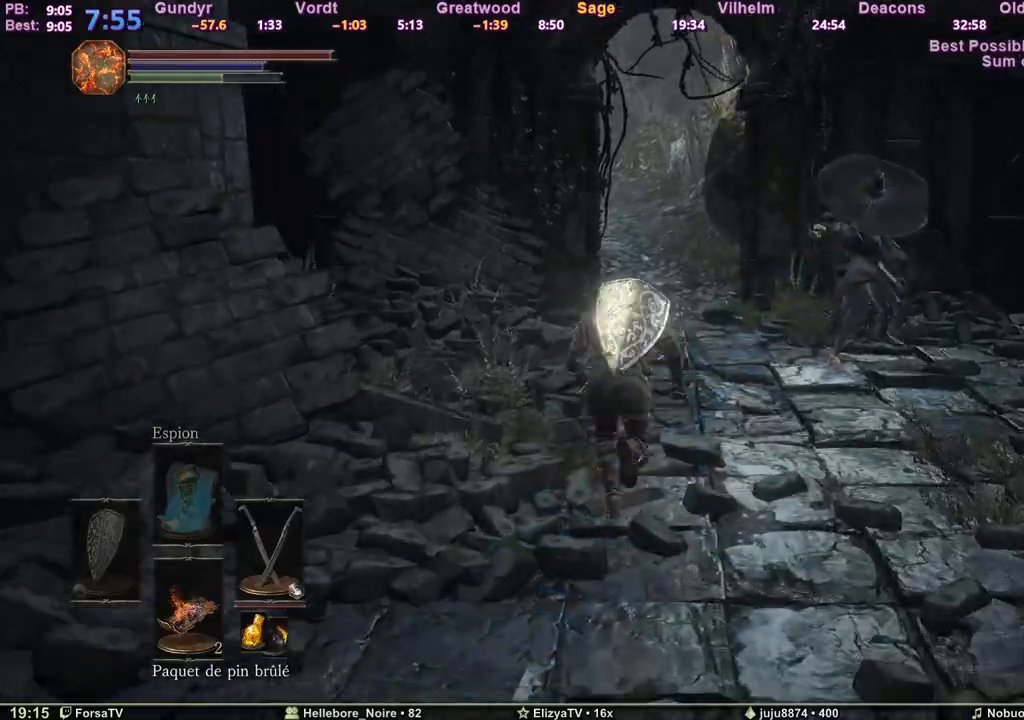
{"keys": ["space", "z"], "events": []}
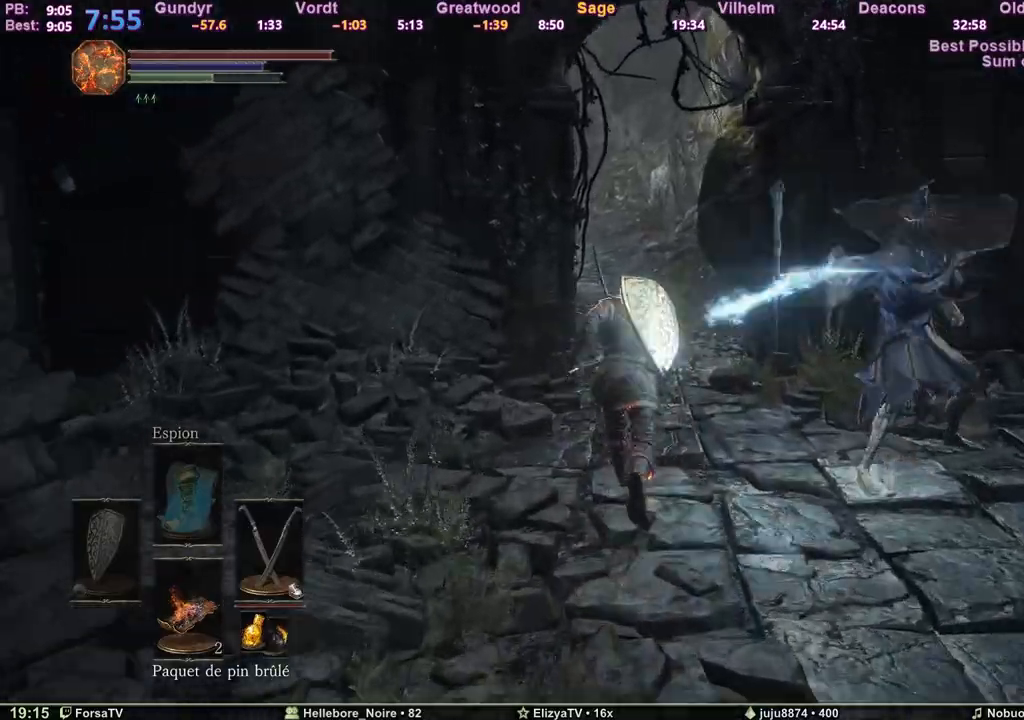
{"keys": ["space", "z"], "events": []}
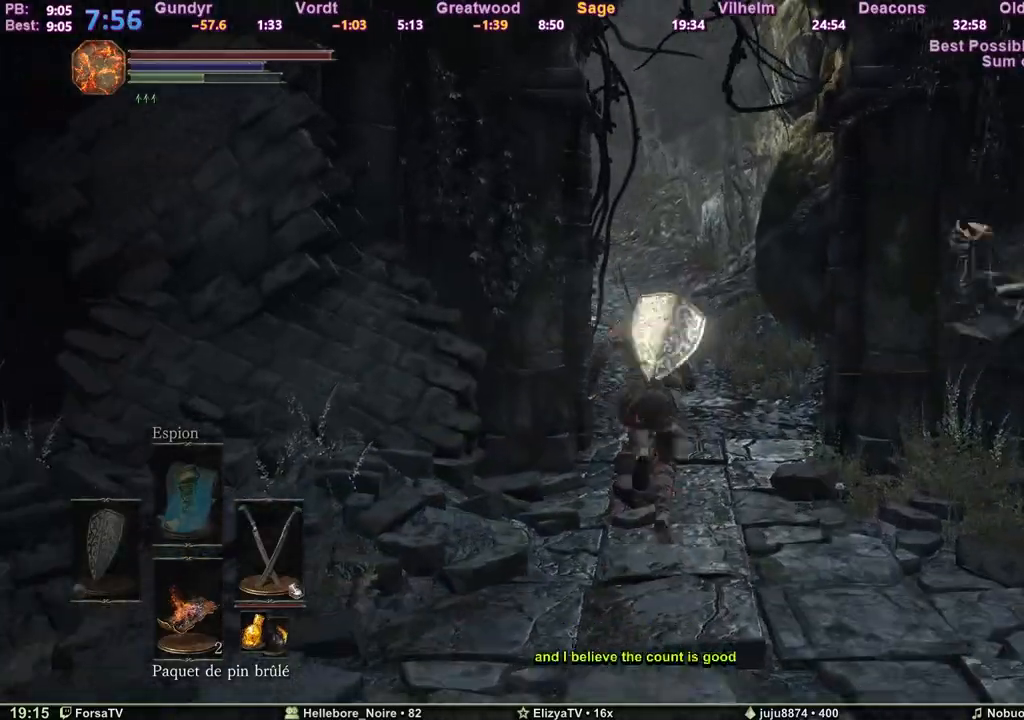
{"keys": ["z"], "events": [[400, "space", "up"]]}
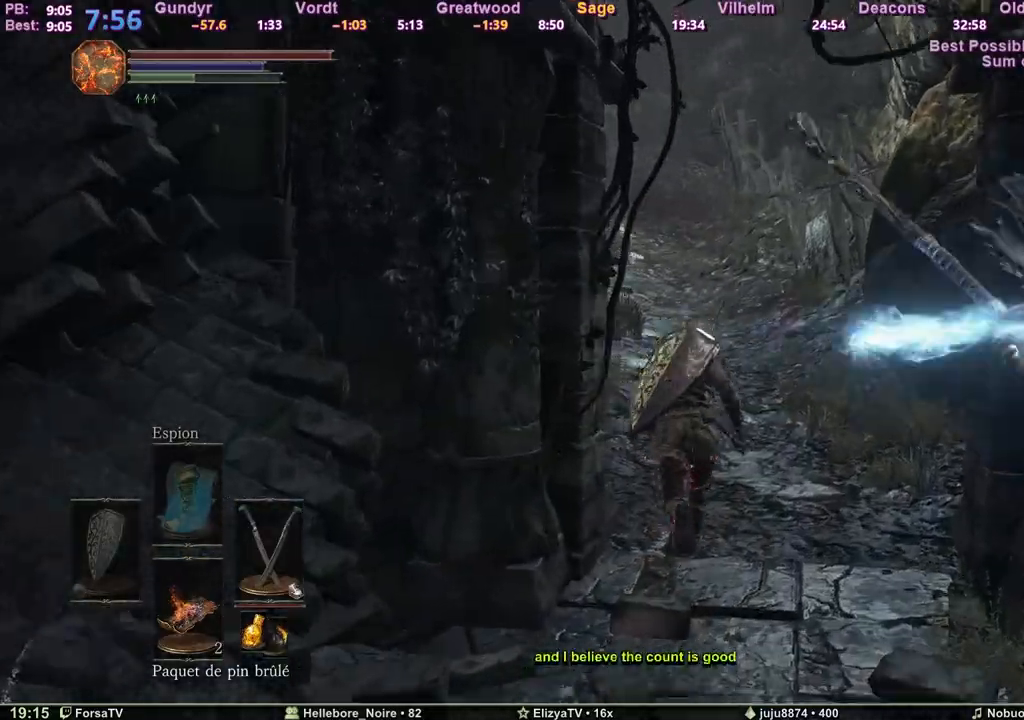
{"keys": ["space", "z"], "events": [[417, "space", "down"]]}
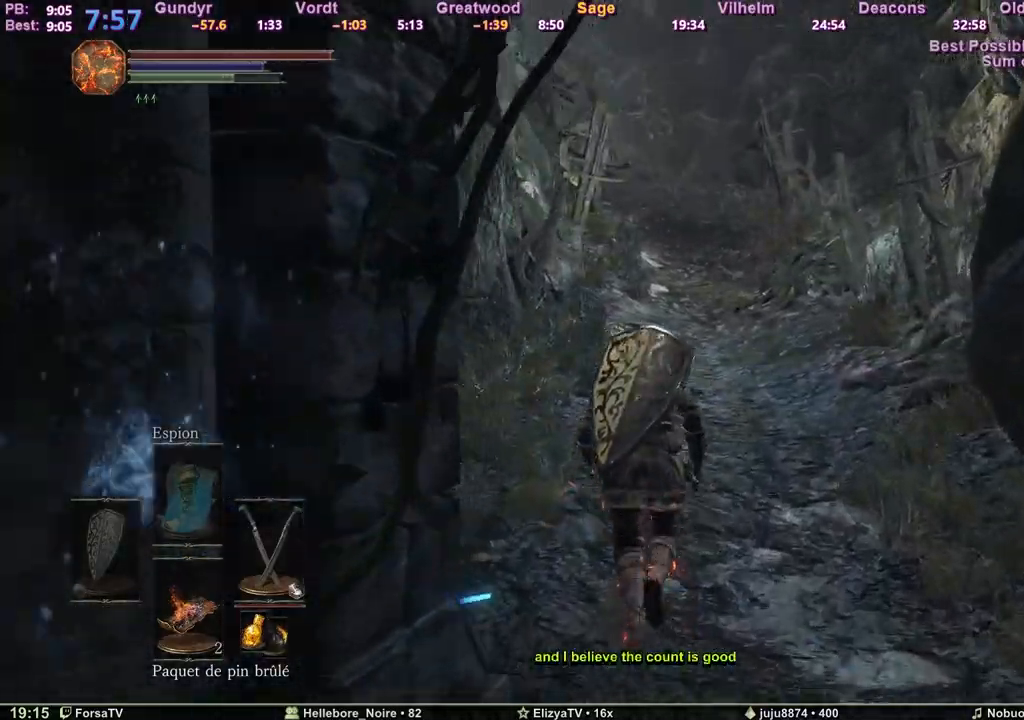
{"keys": ["space", "z"], "events": []}
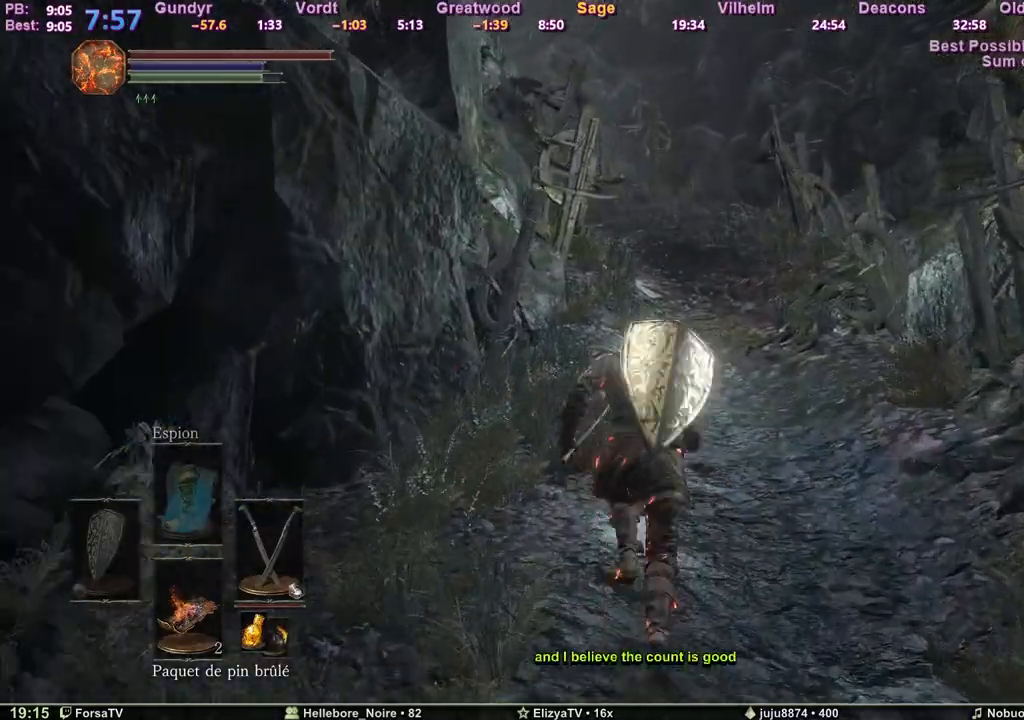
{"keys": ["space", "z"], "events": []}
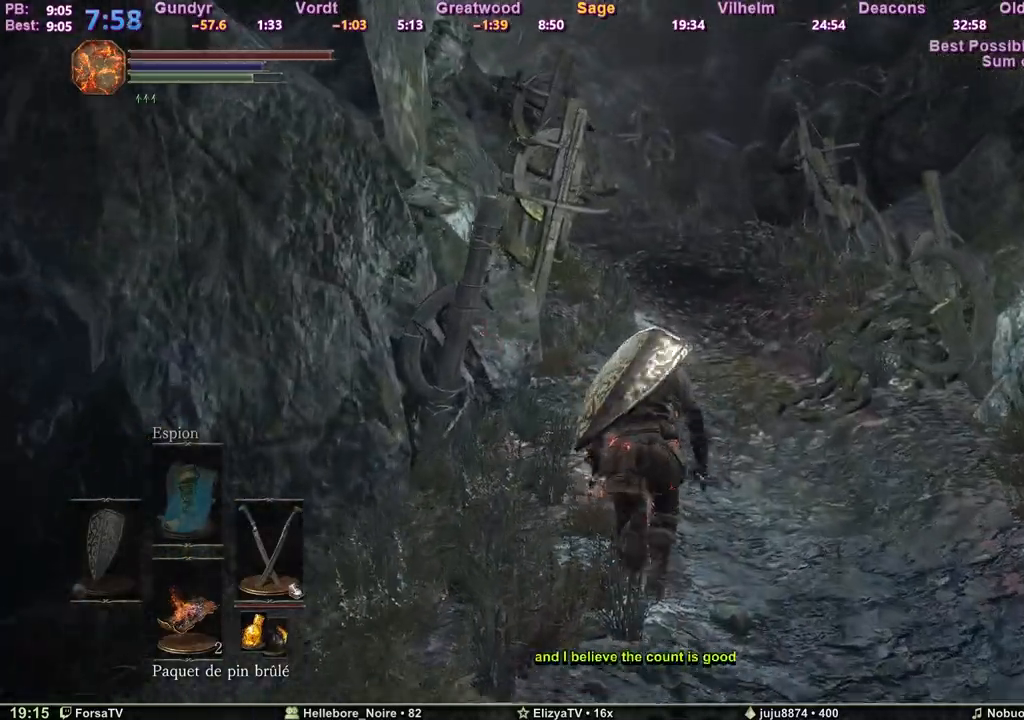
{"keys": ["d", "space", "z"], "events": [[467, "d", "down"]]}
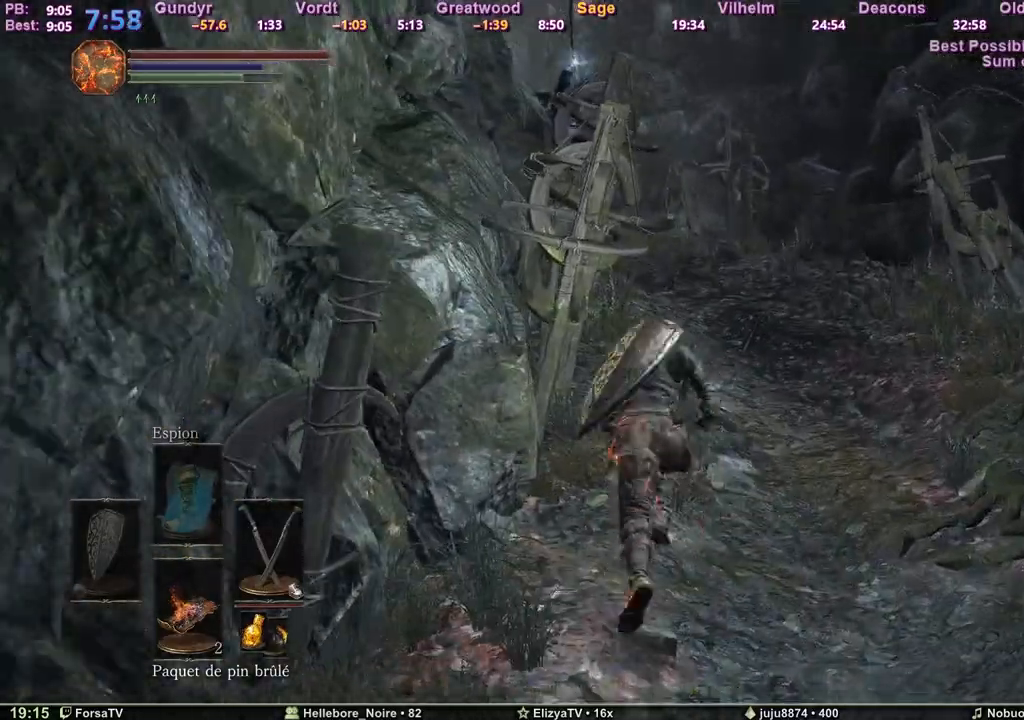
{"keys": ["space", "z"], "events": [[250, "d", "up"]]}
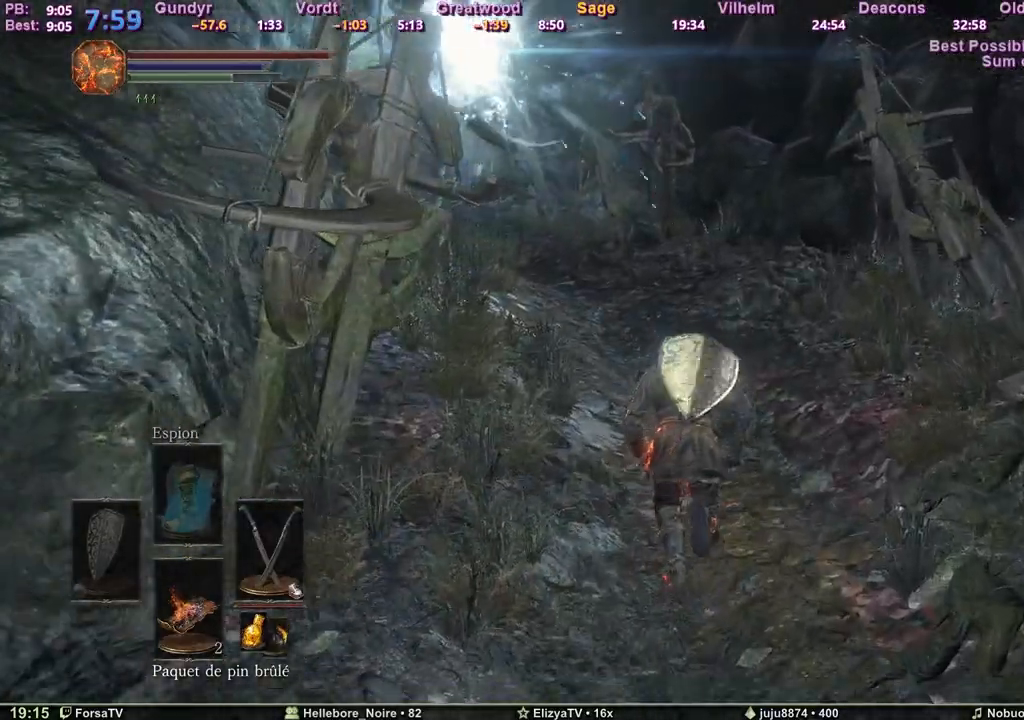
{"keys": ["space", "z"], "events": [[117, "q", "down"], [400, "q", "up"]]}
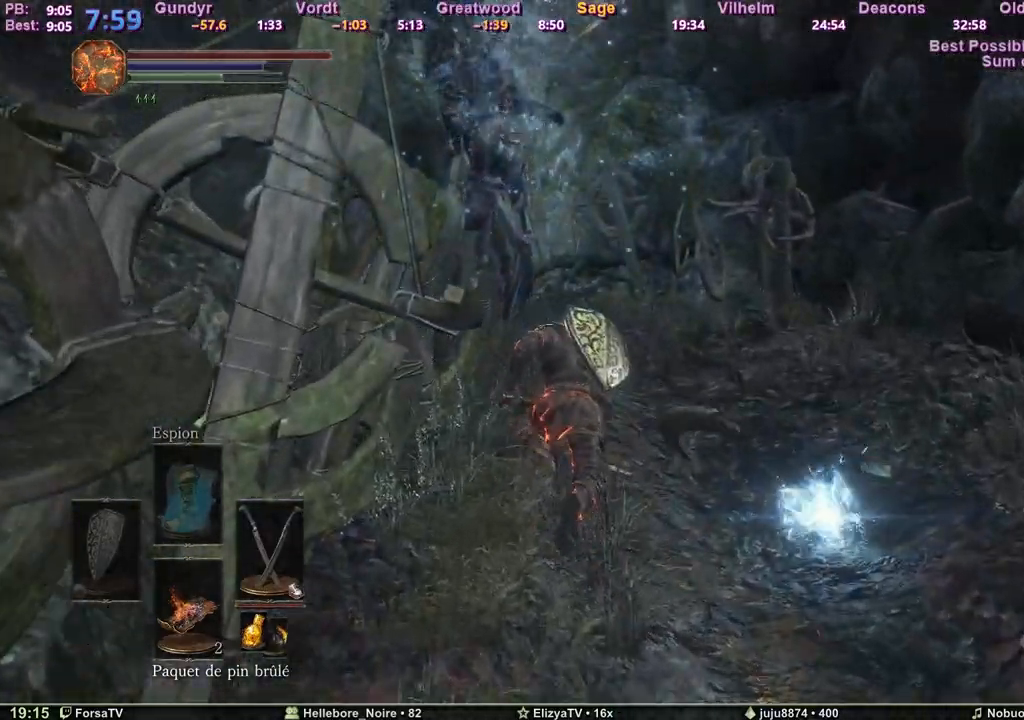
{"keys": ["space", "z"], "events": []}
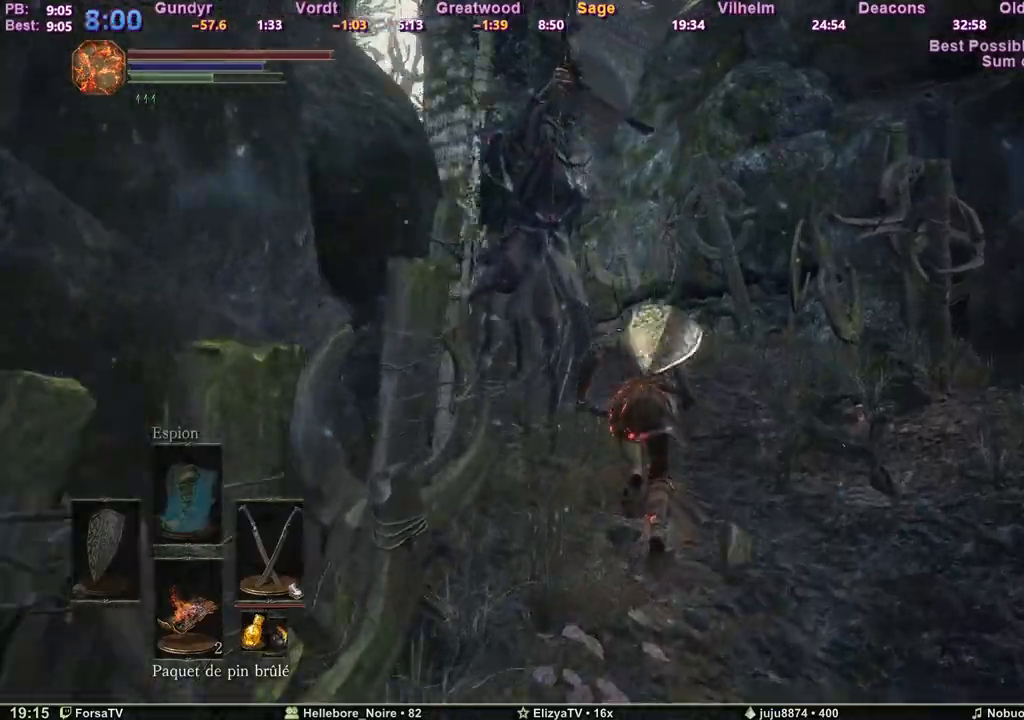
{"keys": ["z"], "events": [[300, "space", "up"]]}
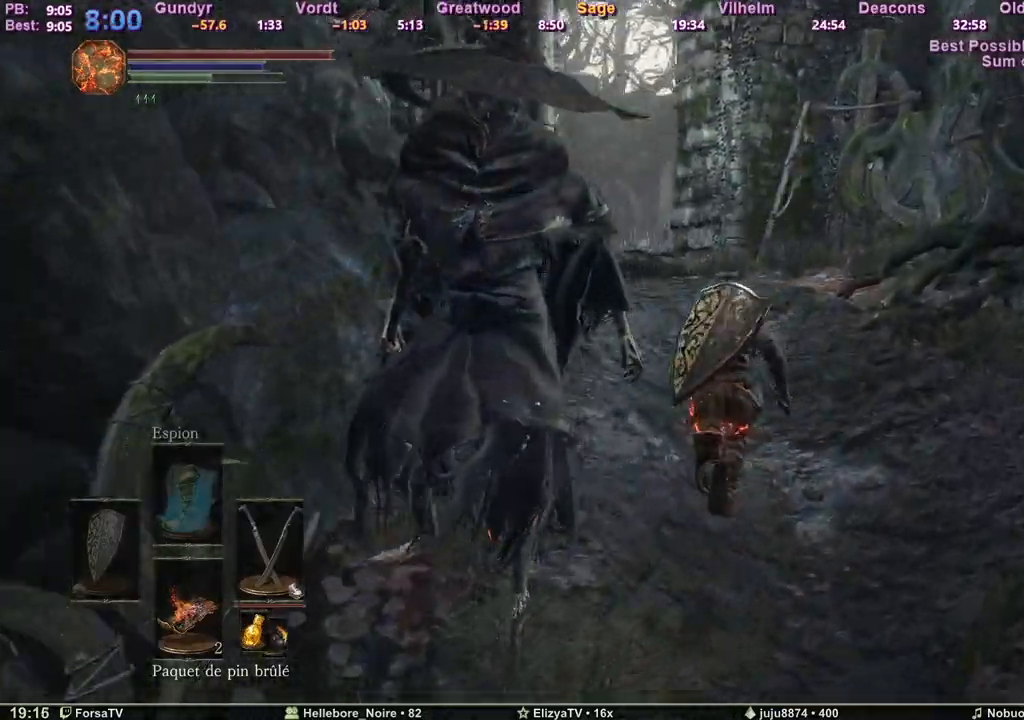
{"keys": ["space", "z"], "events": [[350, "space", "down"]]}
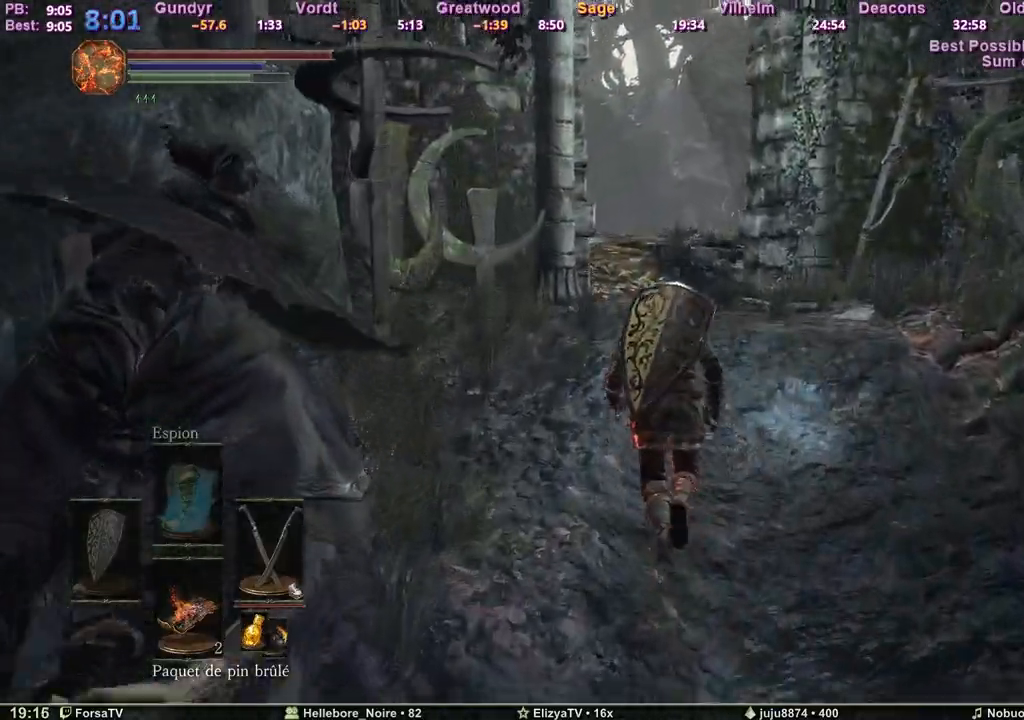
{"keys": ["space", "z"], "events": []}
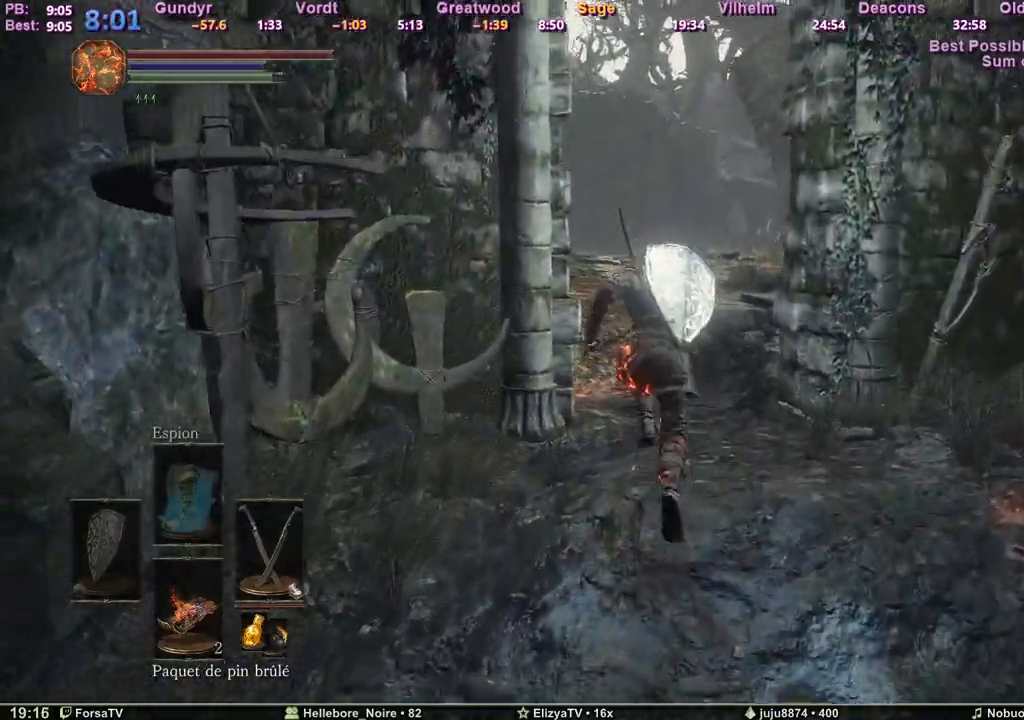
{"keys": ["space", "z"], "events": []}
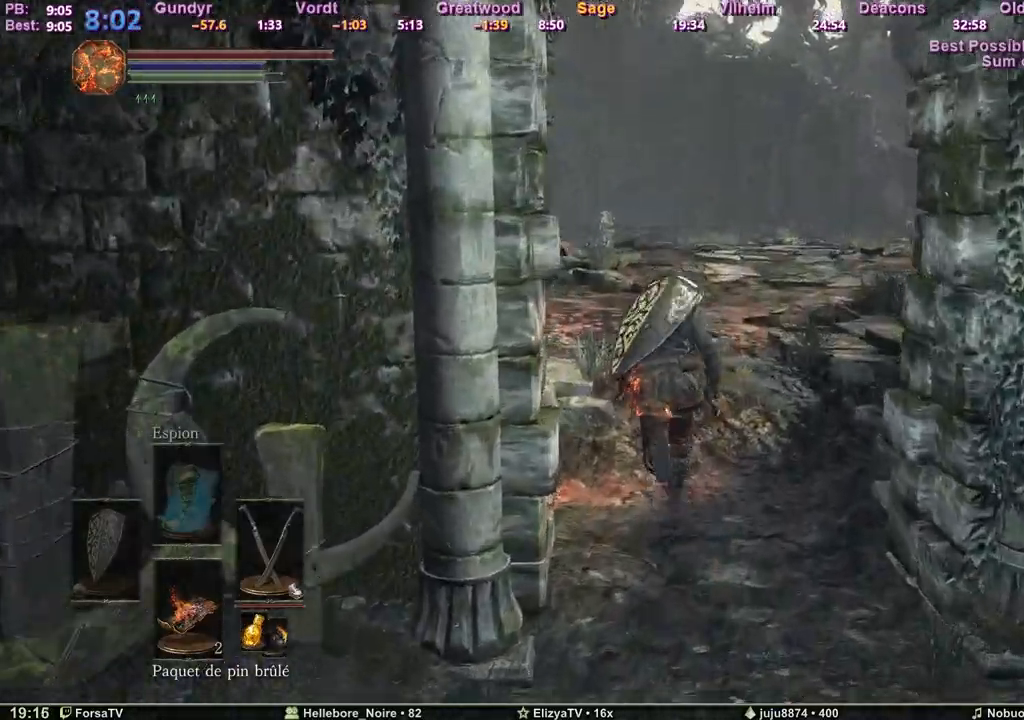
{"keys": ["space", "z"], "events": []}
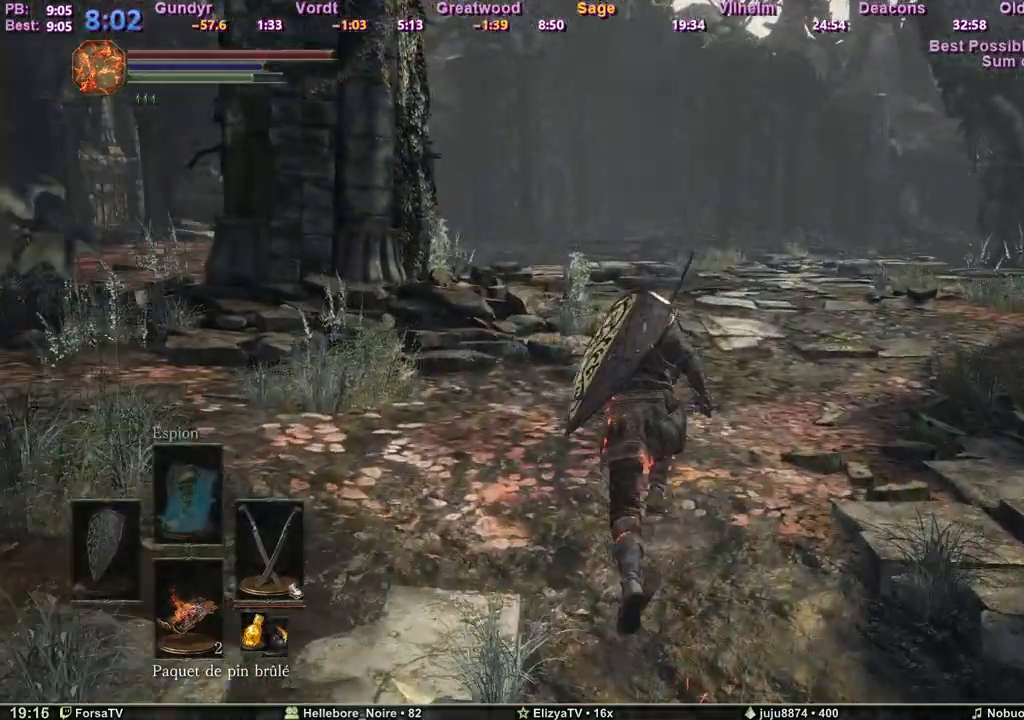
{"keys": ["space", "z"], "events": []}